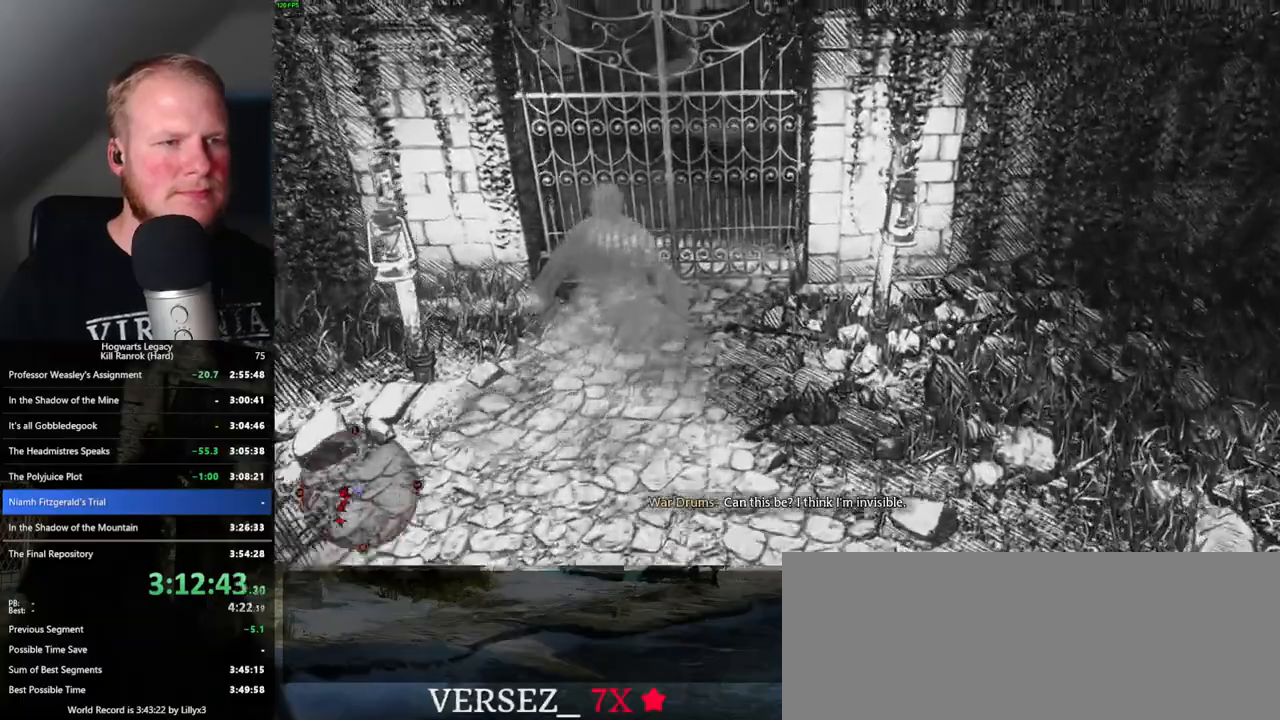
Gameplay with keyboard and mouse; each line is a JSON object with the keys and mouse buttons held at the frame after it. "events" lists presses ("down") and releases ("up") of ".", "/", "0", "1", "2", "3", "4", "5", "6", "7", "8", "9", "a", "alt_l", "alt_r", "b", "backslash", "backspace", "c", "caps_lock", "comma", "ctrl_l", "ctrl_r", "d", "e", "equals", "escape", "f", "f1", "f10", "f11", "f12", "f2", "f3", "f4", "f5", "f6", "f7", "f8", "f9", "g", "h", "i", "j", "k", "l", "lbracket", "m", "minus", "n", "o", "p", "q", "quote", "r", "rbracket", "return", "s", "semicolon", "shift_l", "shift_r", "space", "super_l", "super_r", "t", "tab", "tilde", "u", "v", "w", "x", "y", "z", "mouse_left", "mouse_wheel", "mouse_right", "mouse_mb4" and "mouse_mb5" between this image and that frame as [ms after this image, input, new state], when the widget could be followed in between. "mouse_left", "mouse_wheel", "mouse_right", "mouse_mb4", "mouse_mb5" = the "left", "wheel", "right", "mb4", "mb5" buttons of the "mouse" list. No other keys are recorded. "wheel" means that the mouse wheel is clicked or scrolled. Mouse movement is not recorded.
{"keys": ["w"], "mouse": [], "events": []}
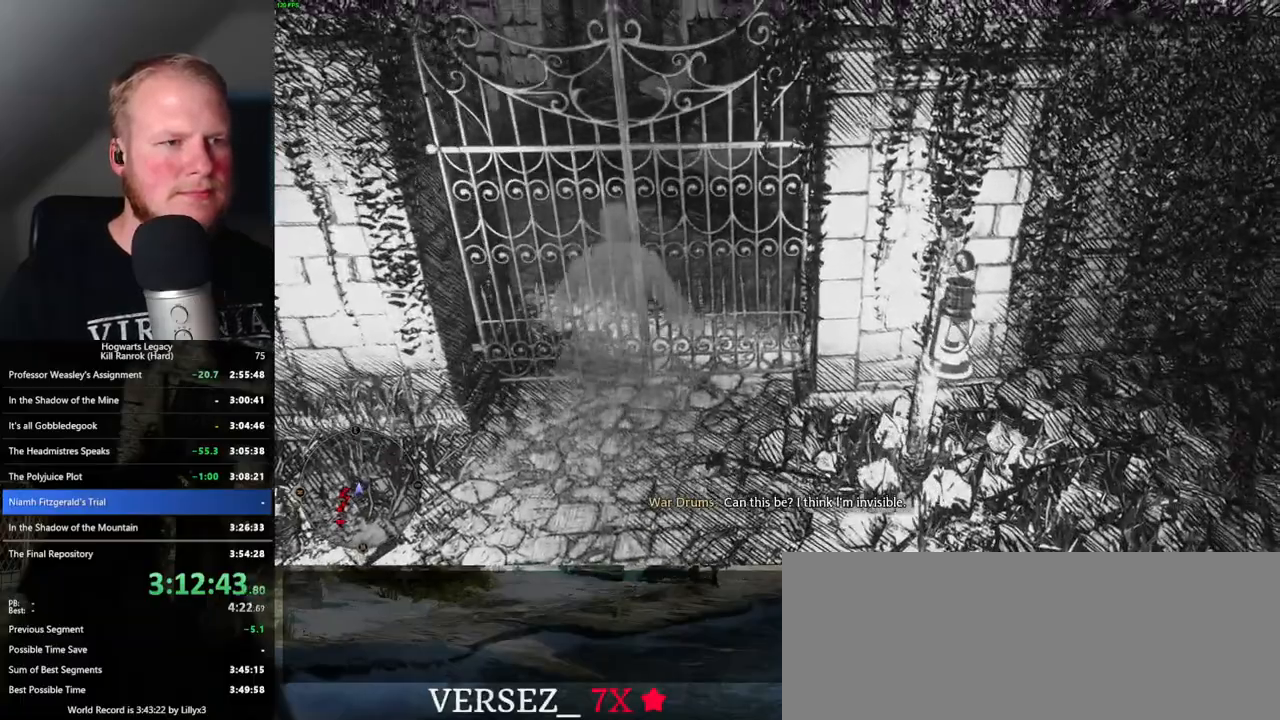
{"keys": ["a", "w"], "mouse": [], "events": [[450, "a", "down"]]}
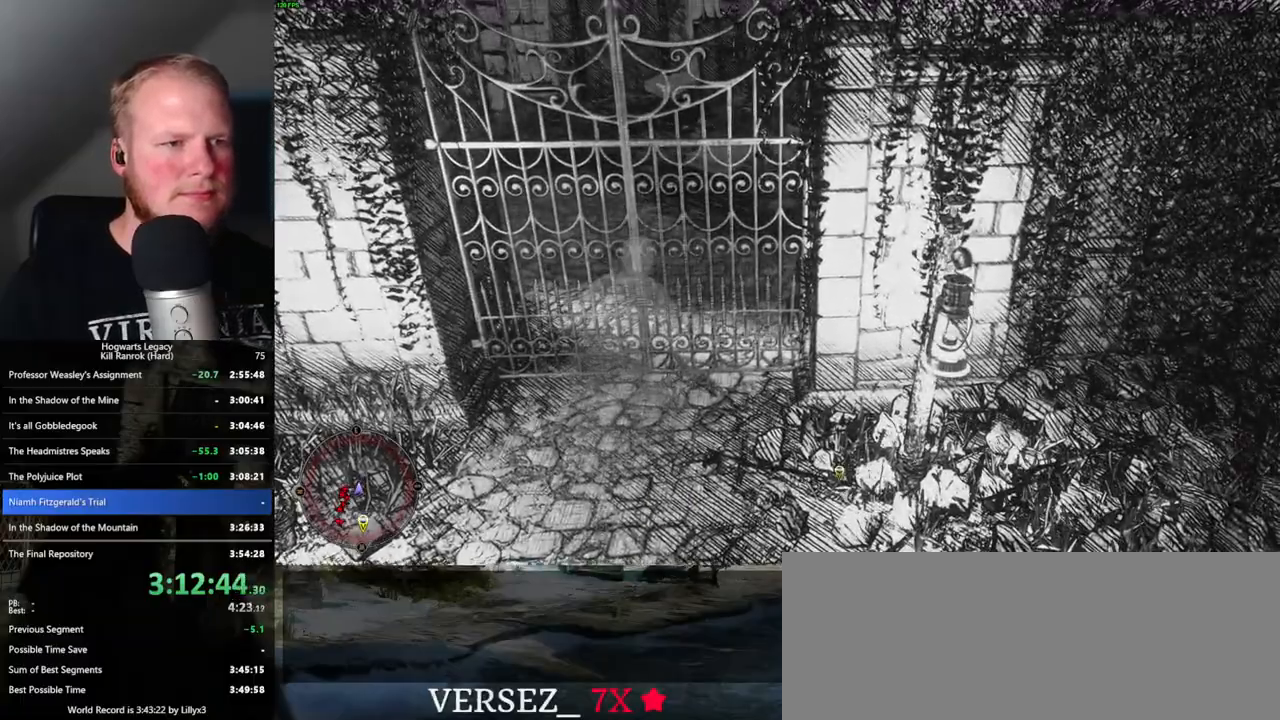
{"keys": ["d", "w"], "mouse": [], "events": [[116, "a", "up"], [133, "d", "down"], [300, "a", "down"], [300, "d", "up"], [400, "d", "down"], [416, "a", "up"]]}
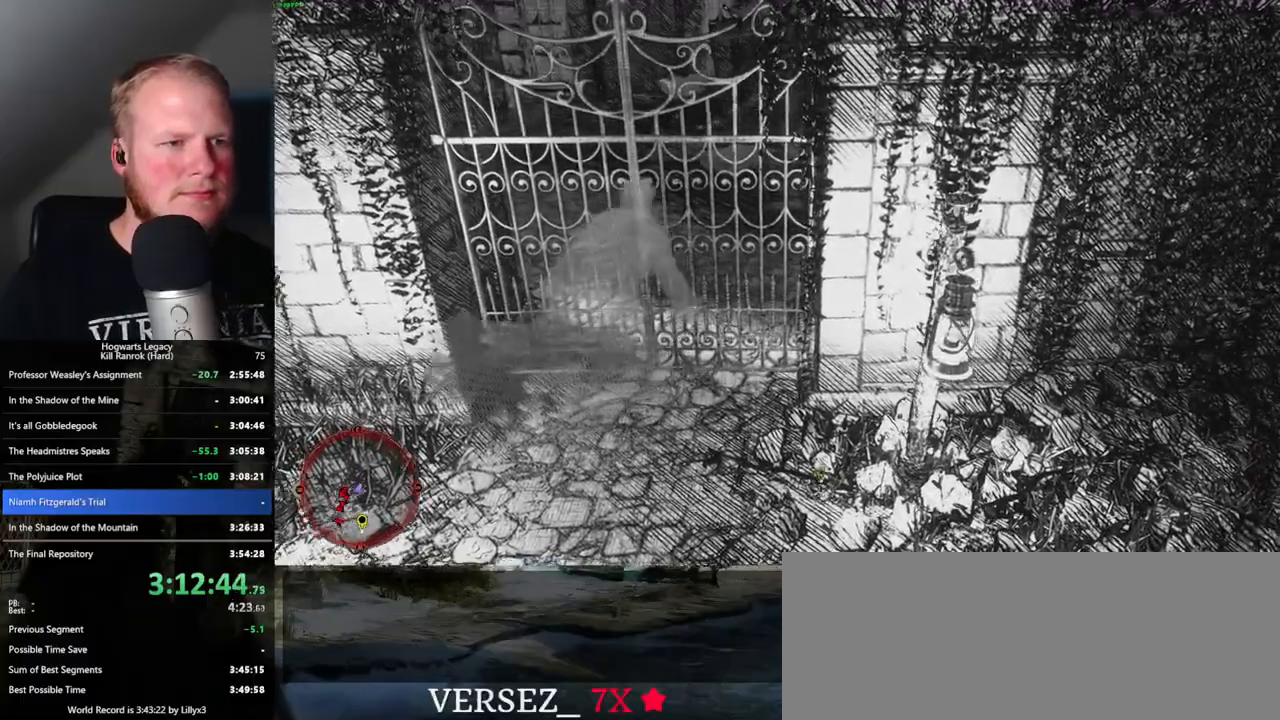
{"keys": ["a", "w"], "mouse": [], "events": [[33, "a", "down"], [33, "d", "up"], [116, "d", "down"], [150, "a", "up"], [216, "a", "down"], [216, "d", "up"], [300, "d", "down"], [350, "a", "up"], [416, "a", "down"], [416, "d", "up"]]}
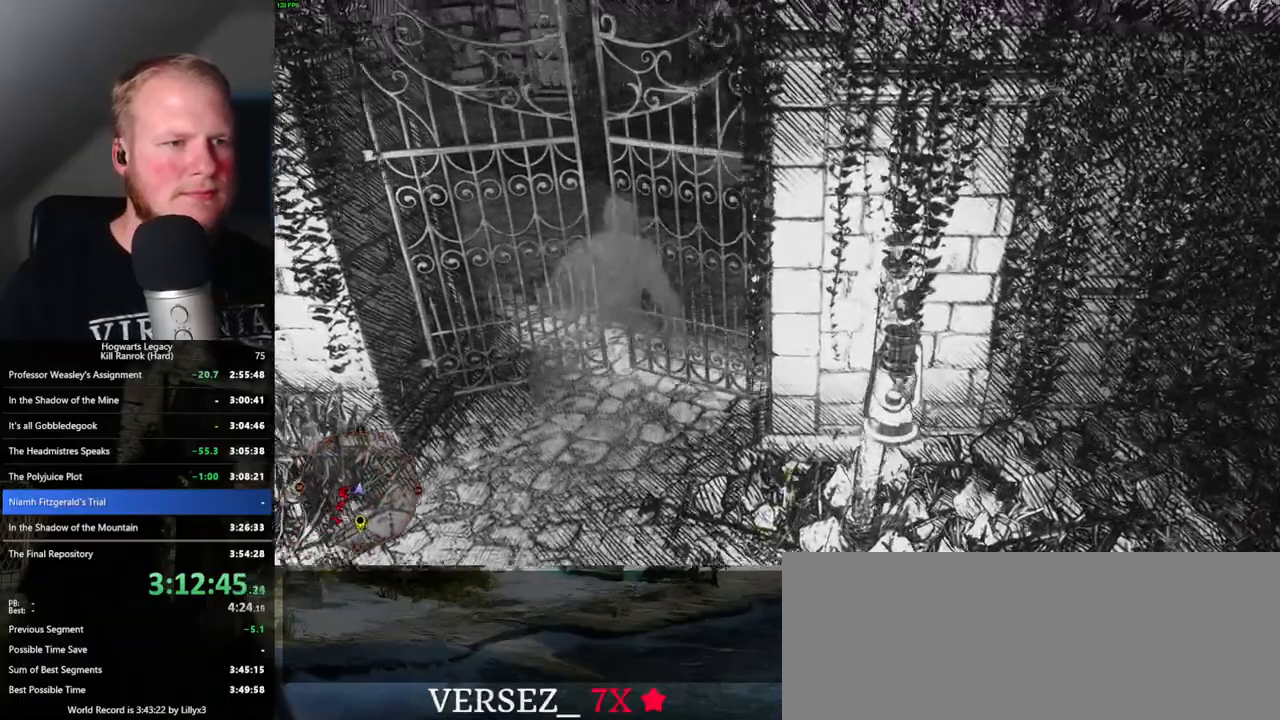
{"keys": ["w"], "mouse": [], "events": [[16, "d", "down"], [50, "a", "up"], [150, "d", "up"]]}
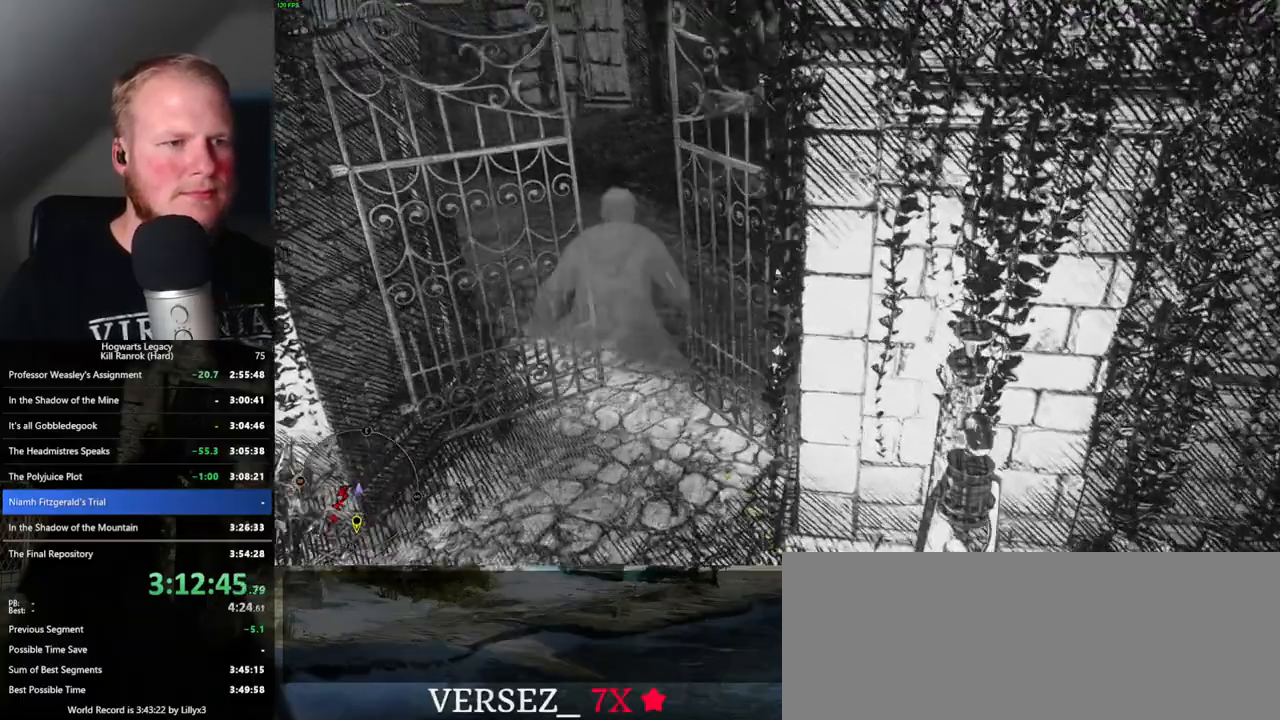
{"keys": ["w"], "mouse": [], "events": []}
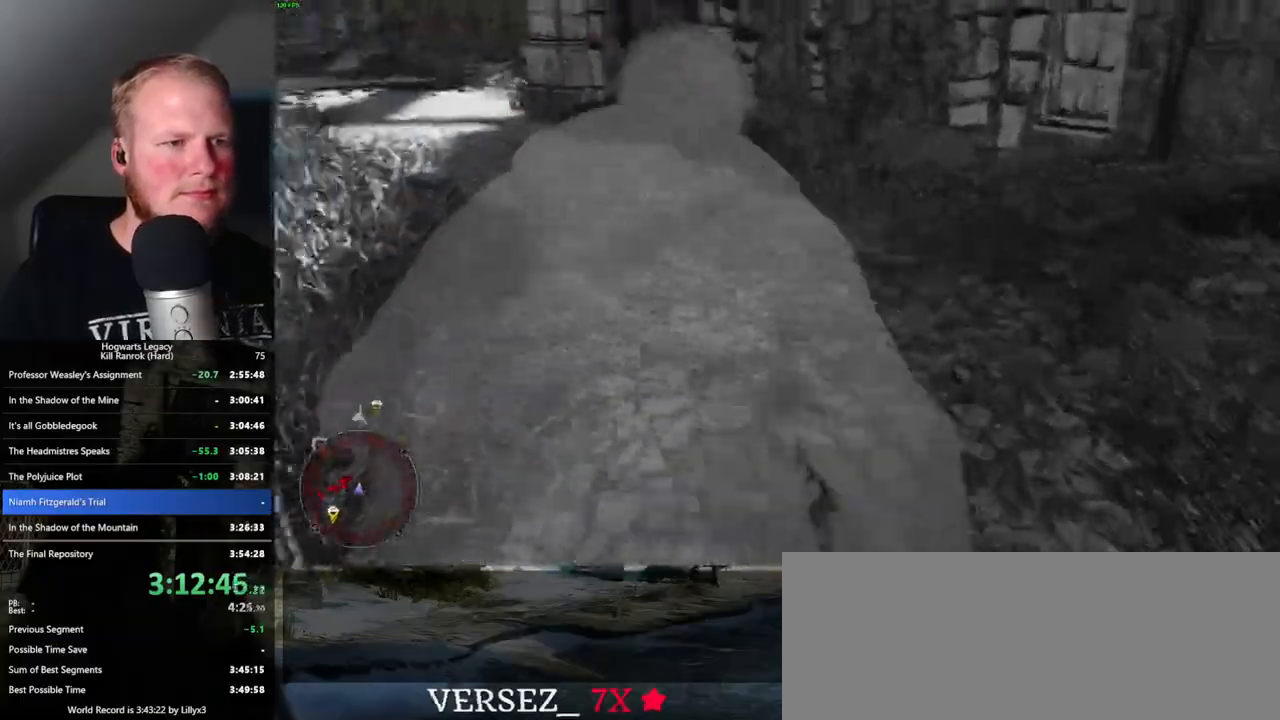
{"keys": ["space", "w"], "mouse": [], "events": [[50, "space", "down"]]}
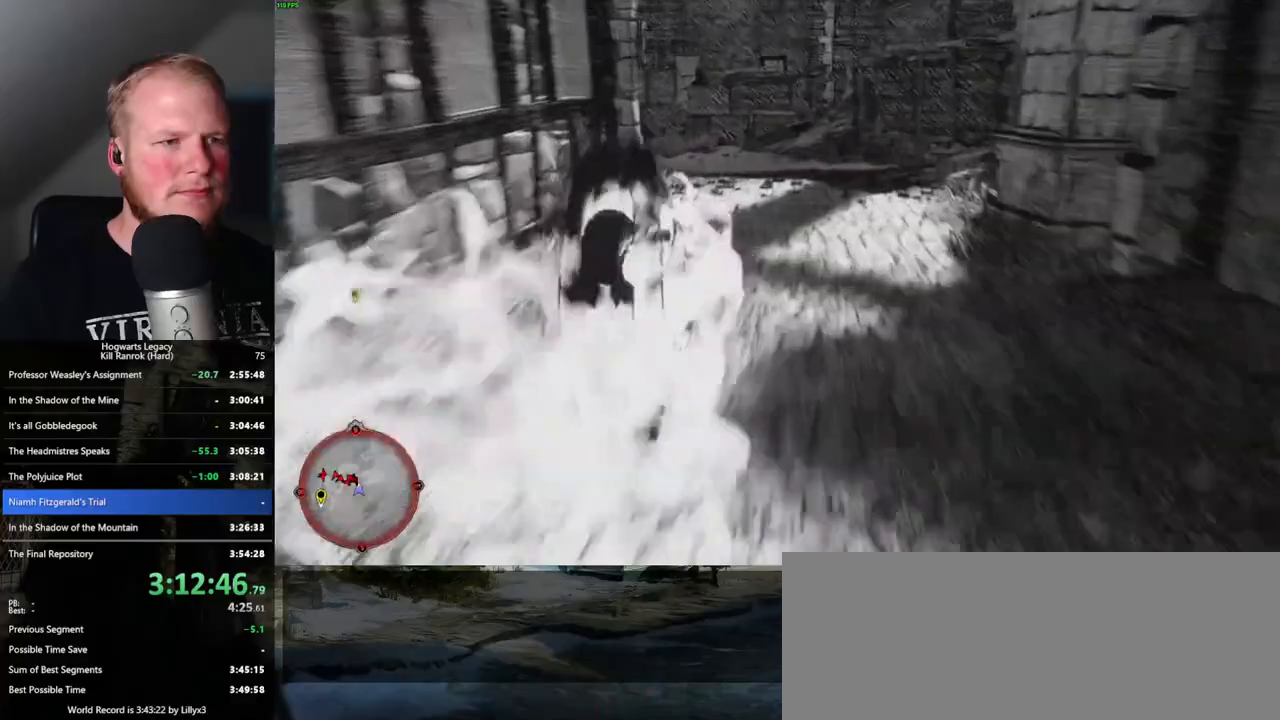
{"keys": ["w"], "mouse": [], "events": [[133, "space", "up"]]}
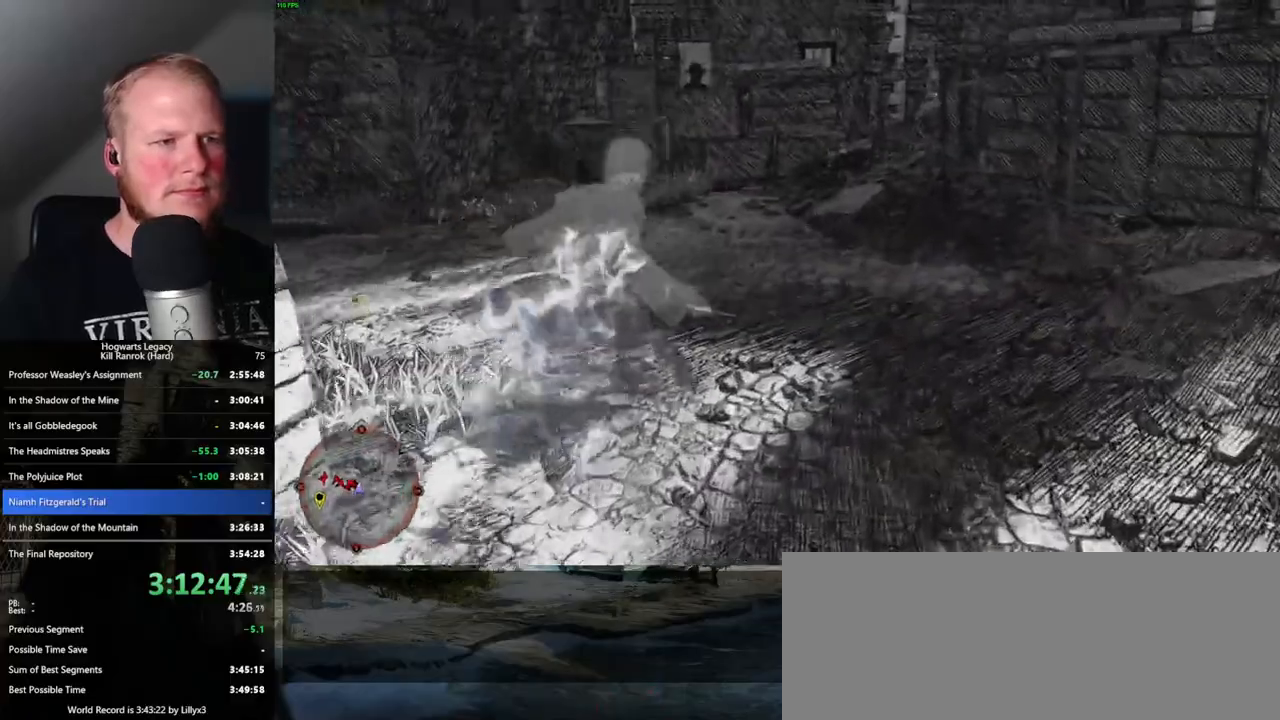
{"keys": ["space", "w"], "mouse": [], "events": [[83, "space", "down"]]}
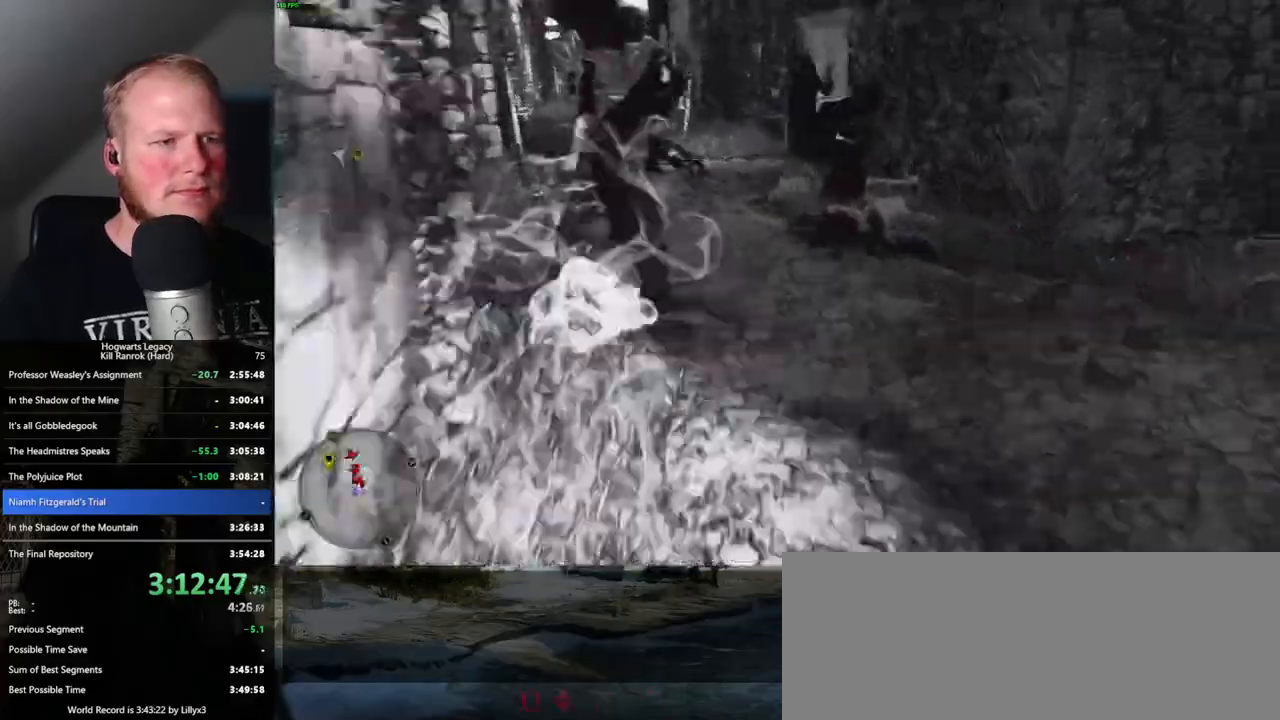
{"keys": ["w"], "mouse": [], "events": [[400, "space", "up"]]}
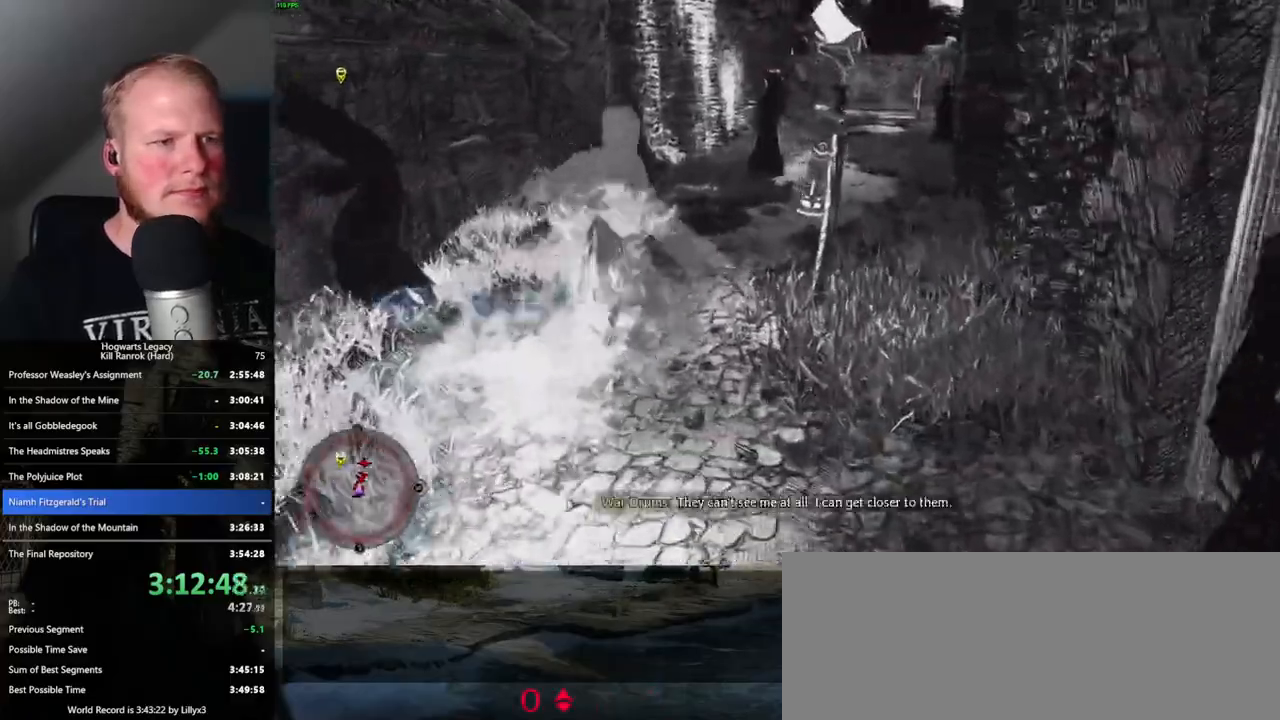
{"keys": ["space", "w"], "mouse": [], "events": [[150, "space", "down"]]}
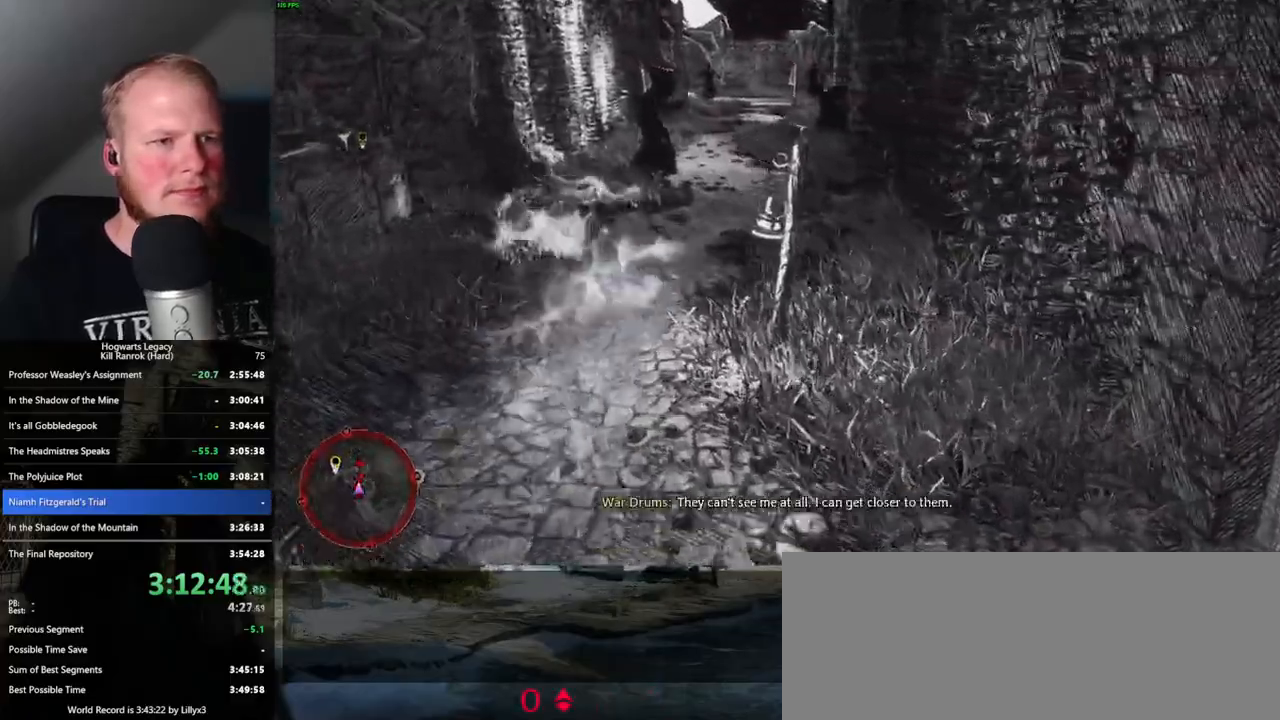
{"keys": ["w"], "mouse": [], "events": [[450, "space", "up"]]}
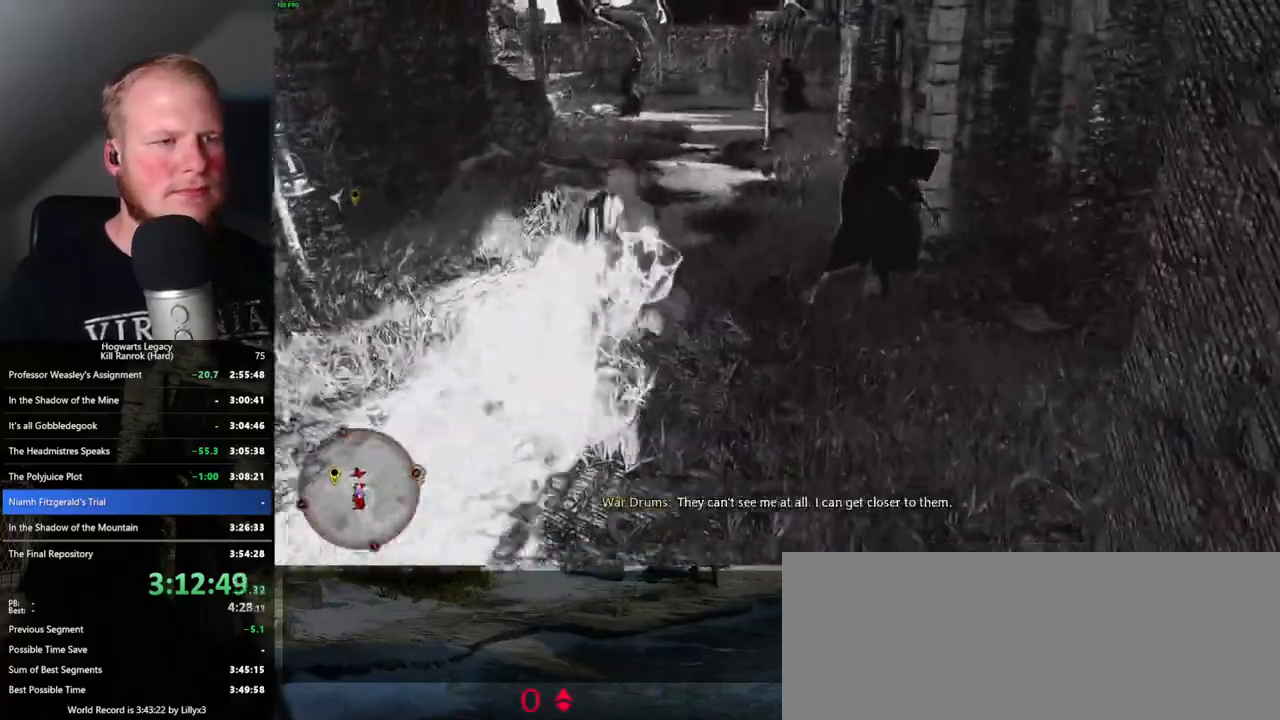
{"keys": ["space", "w"], "mouse": [], "events": [[333, "space", "down"]]}
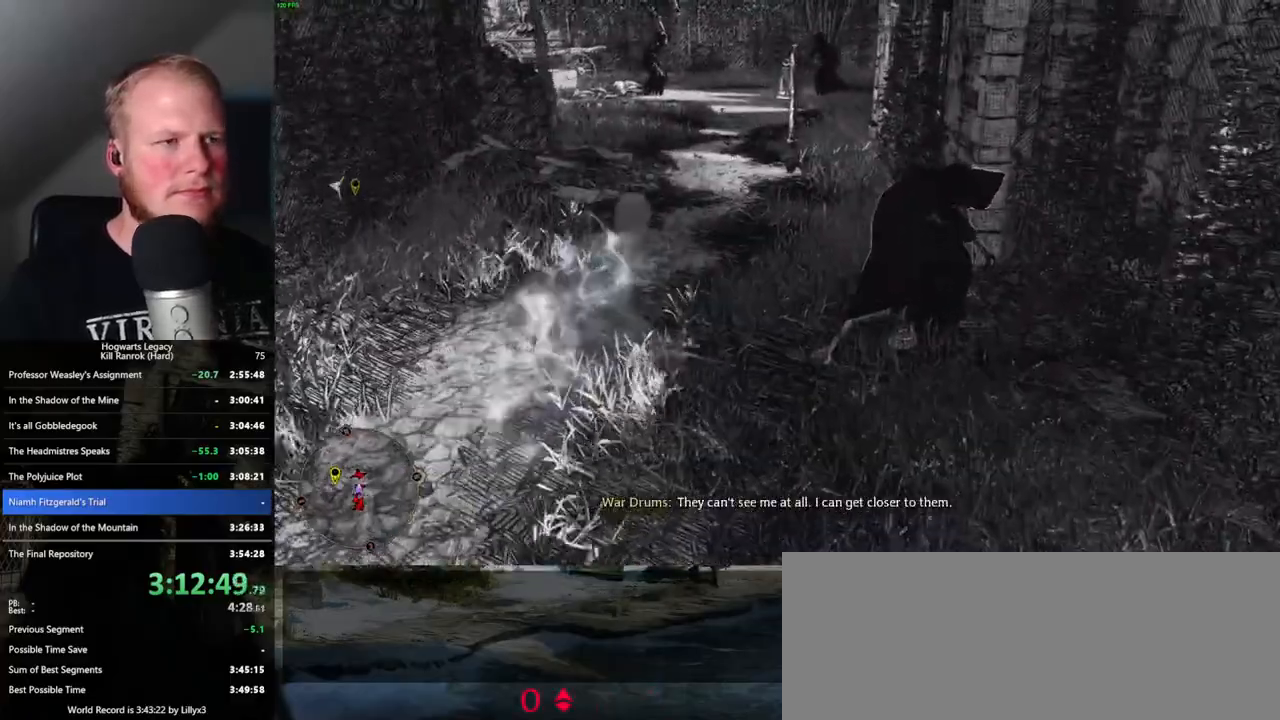
{"keys": ["space", "w"], "mouse": [], "events": []}
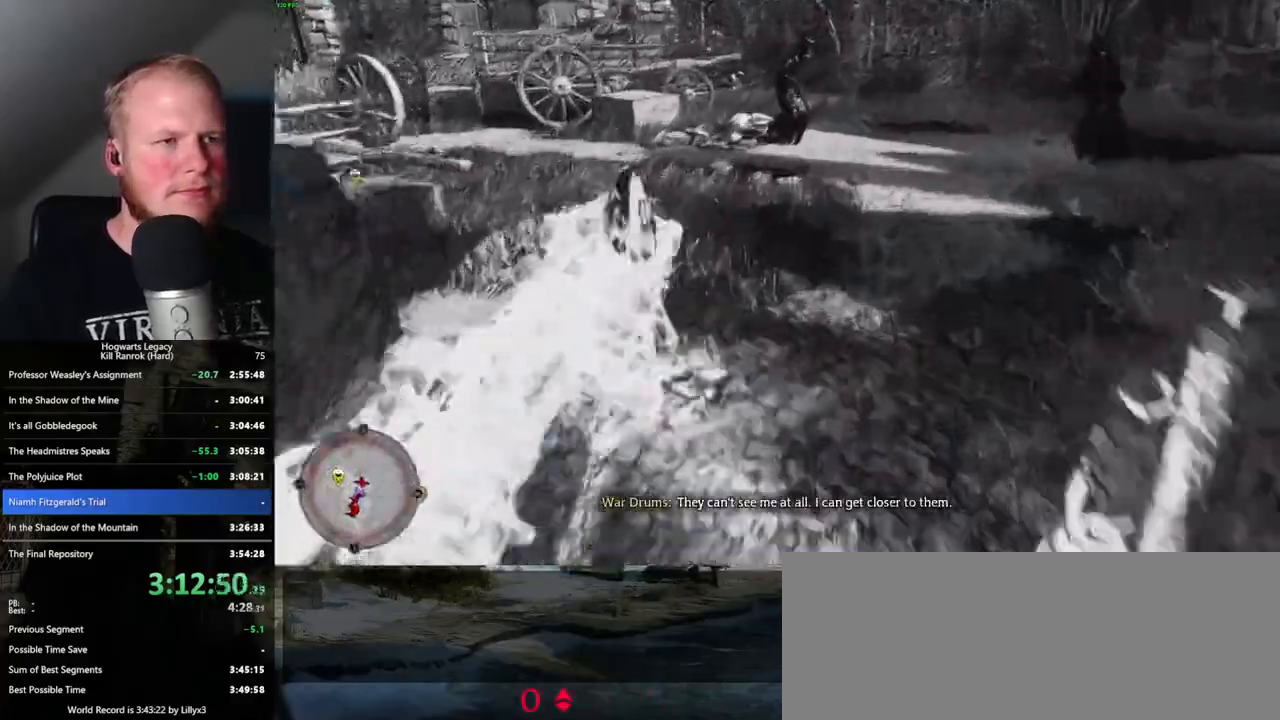
{"keys": ["space", "w"], "mouse": [], "events": [[66, "space", "up"], [416, "space", "down"]]}
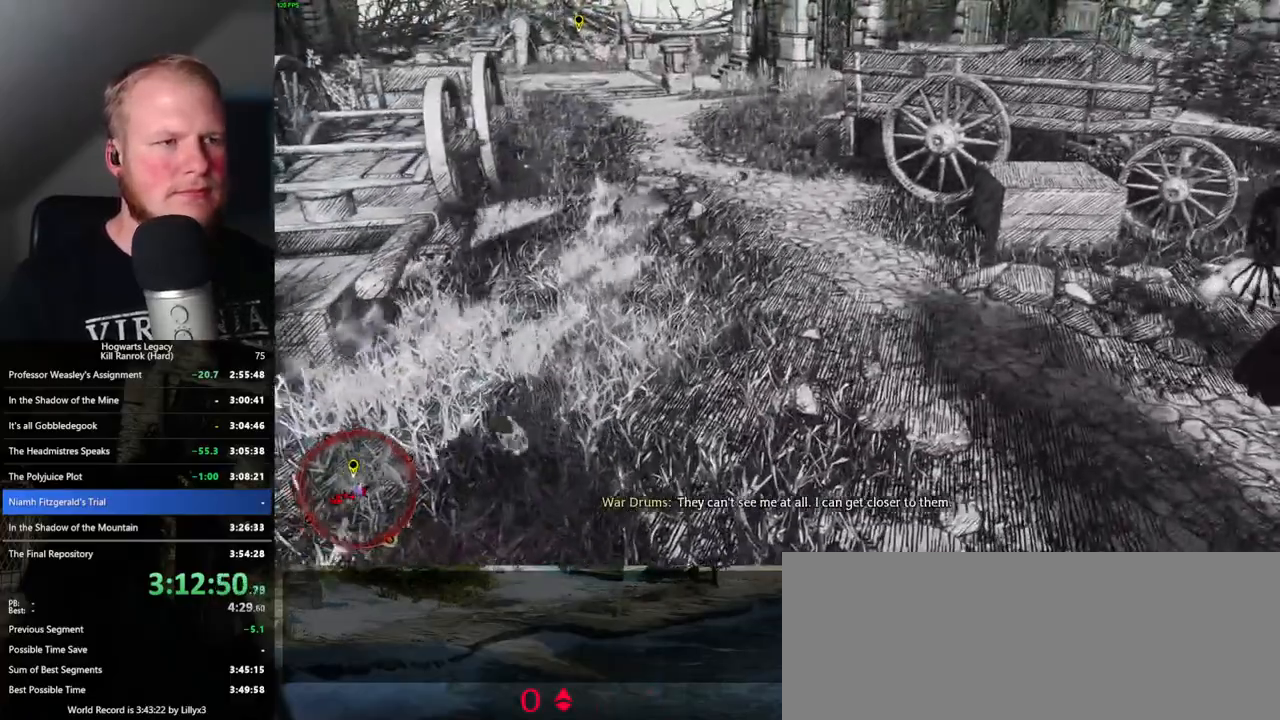
{"keys": ["space", "w"], "mouse": [], "events": []}
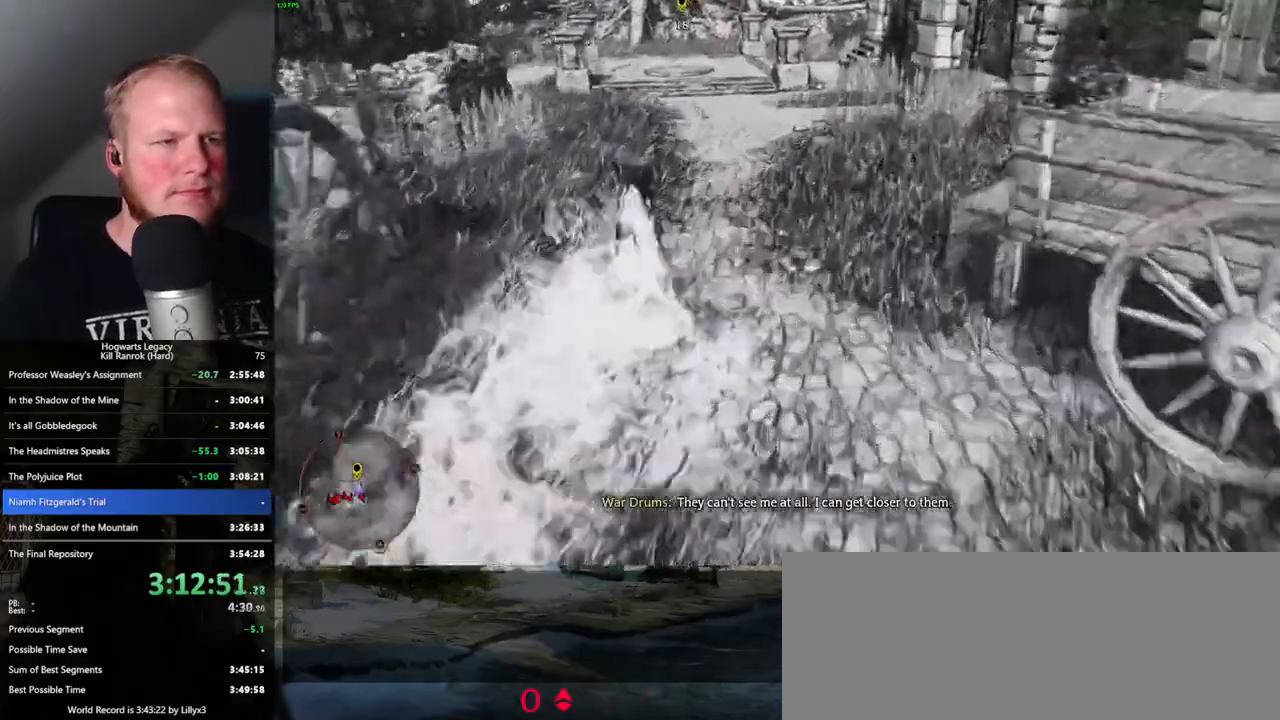
{"keys": ["w"], "mouse": [], "events": [[266, "space", "up"]]}
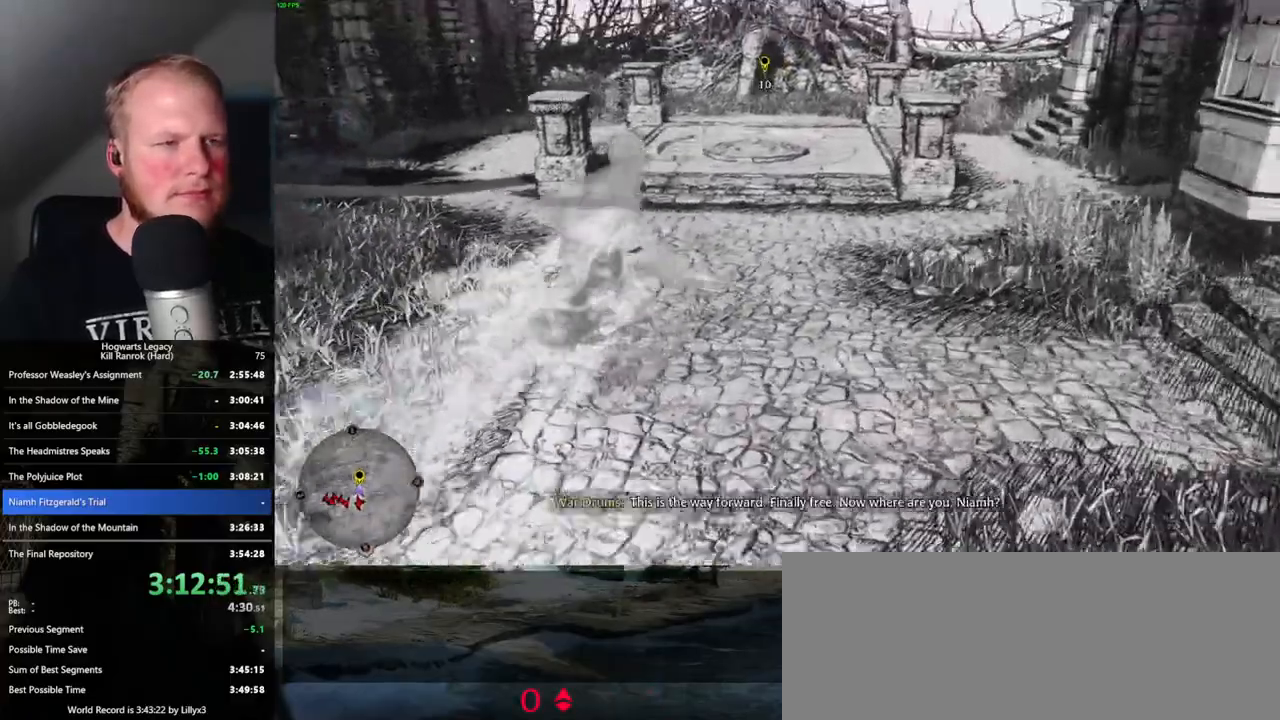
{"keys": ["w"], "mouse": [], "events": [[266, "space", "down"], [350, "space", "up"]]}
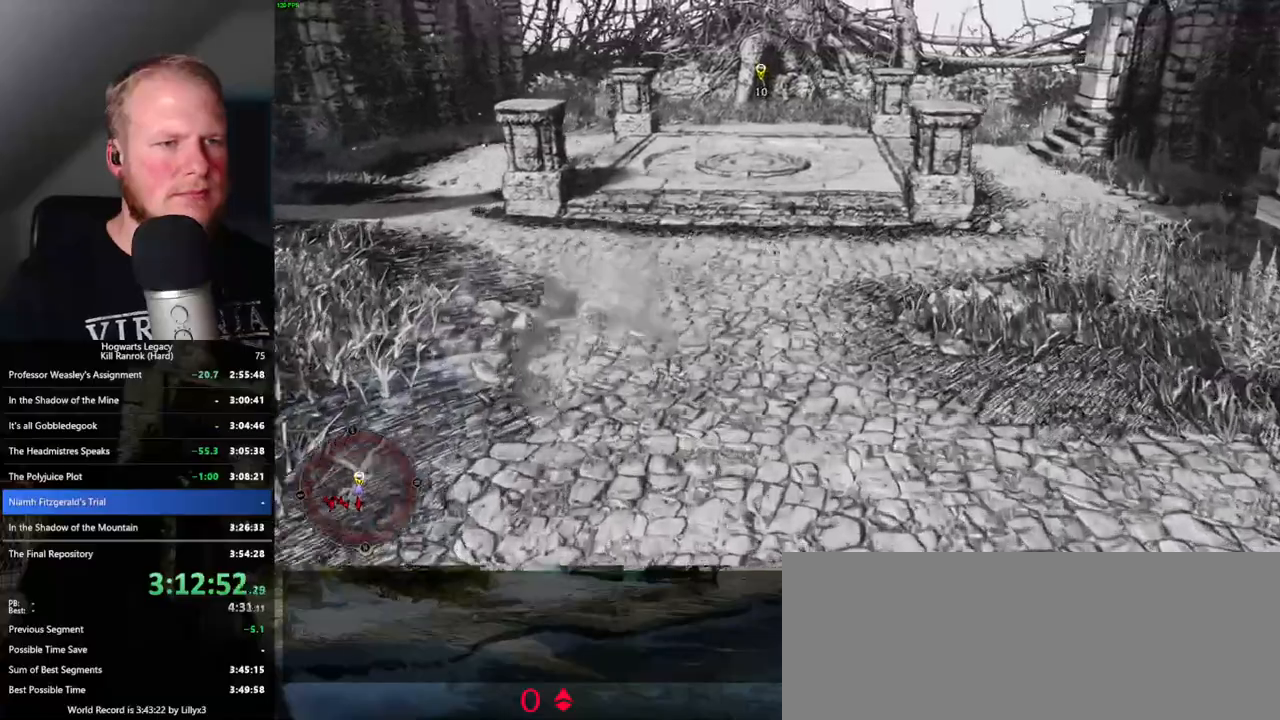
{"keys": ["w"], "mouse": [], "events": []}
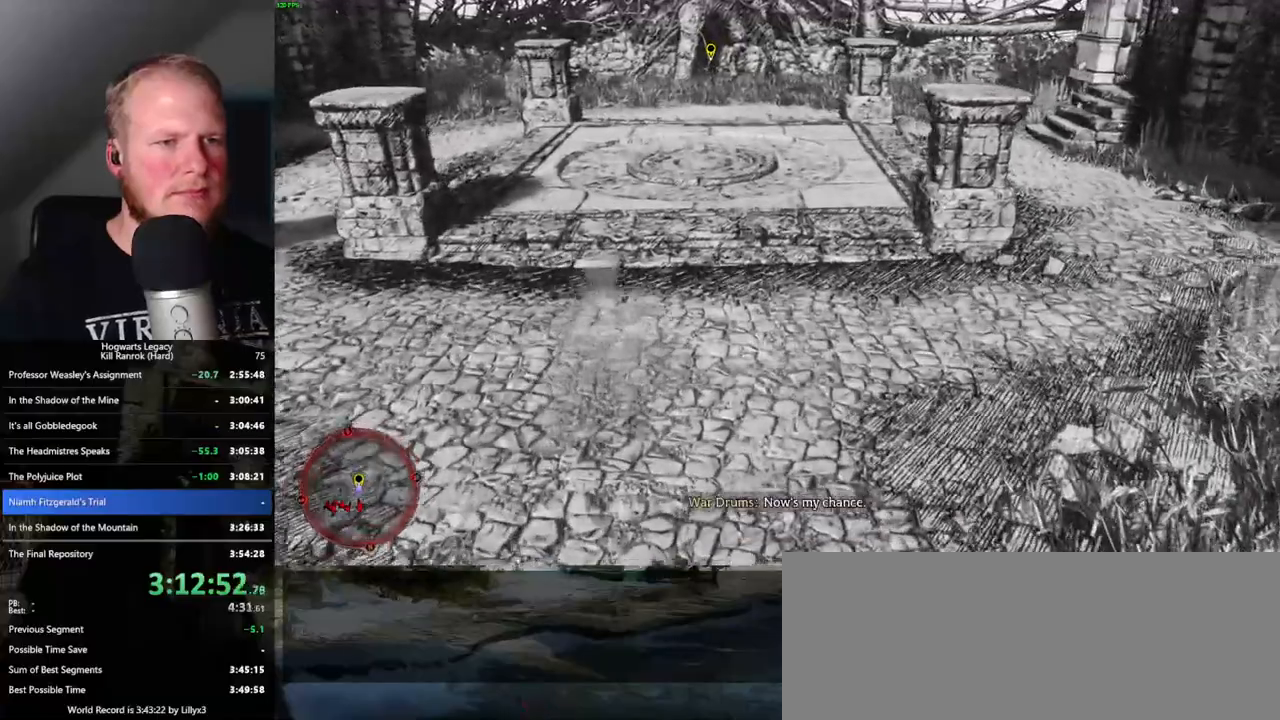
{"keys": ["w"], "mouse": [], "events": []}
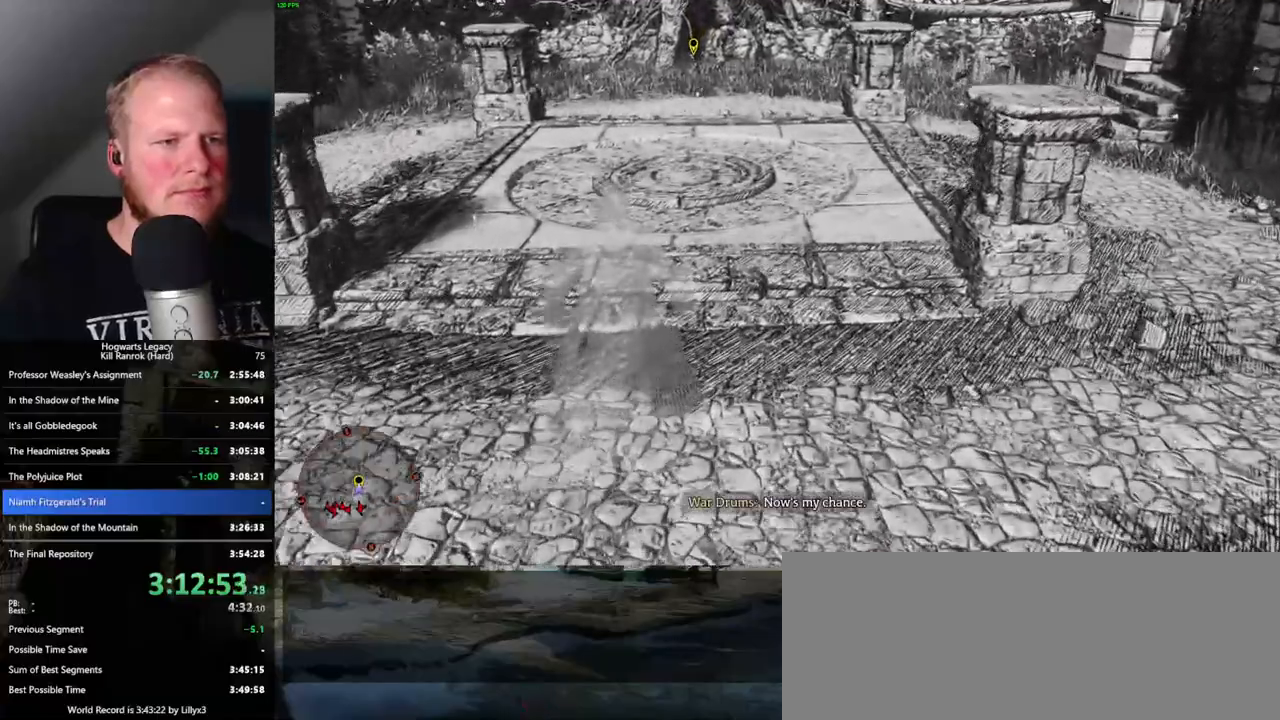
{"keys": ["w"], "mouse": [], "events": []}
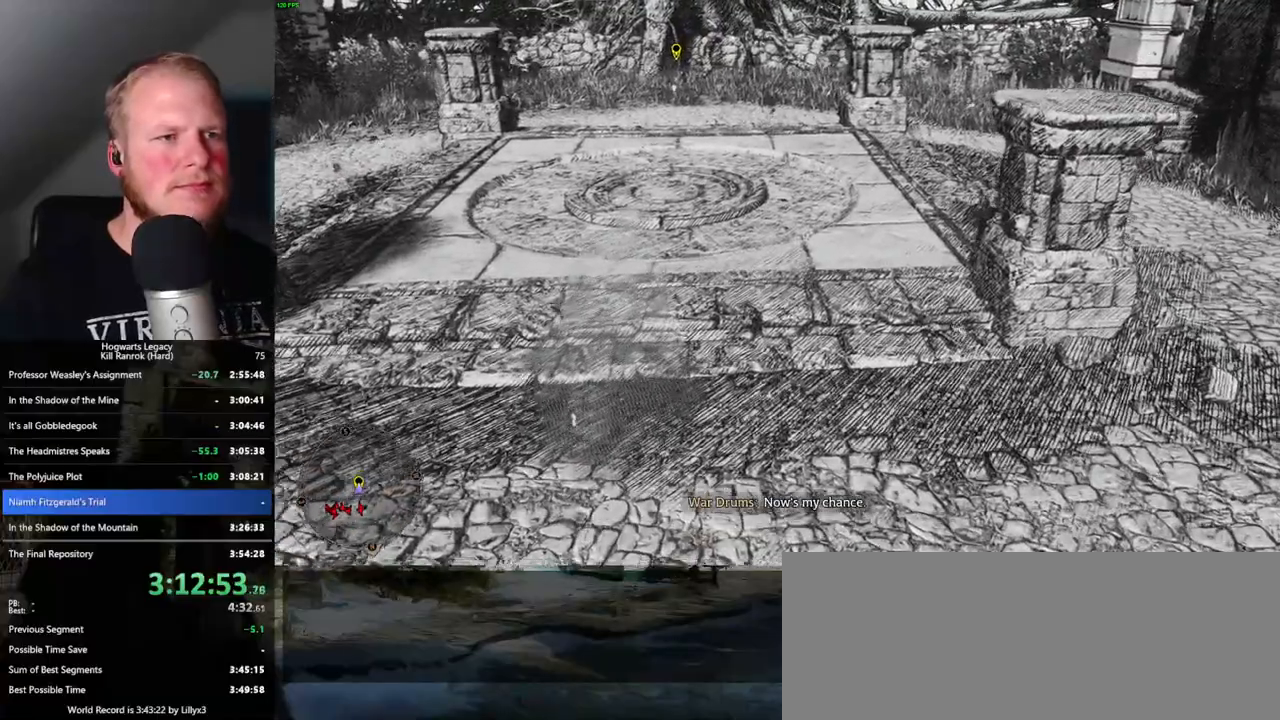
{"keys": ["w"], "mouse": [], "events": []}
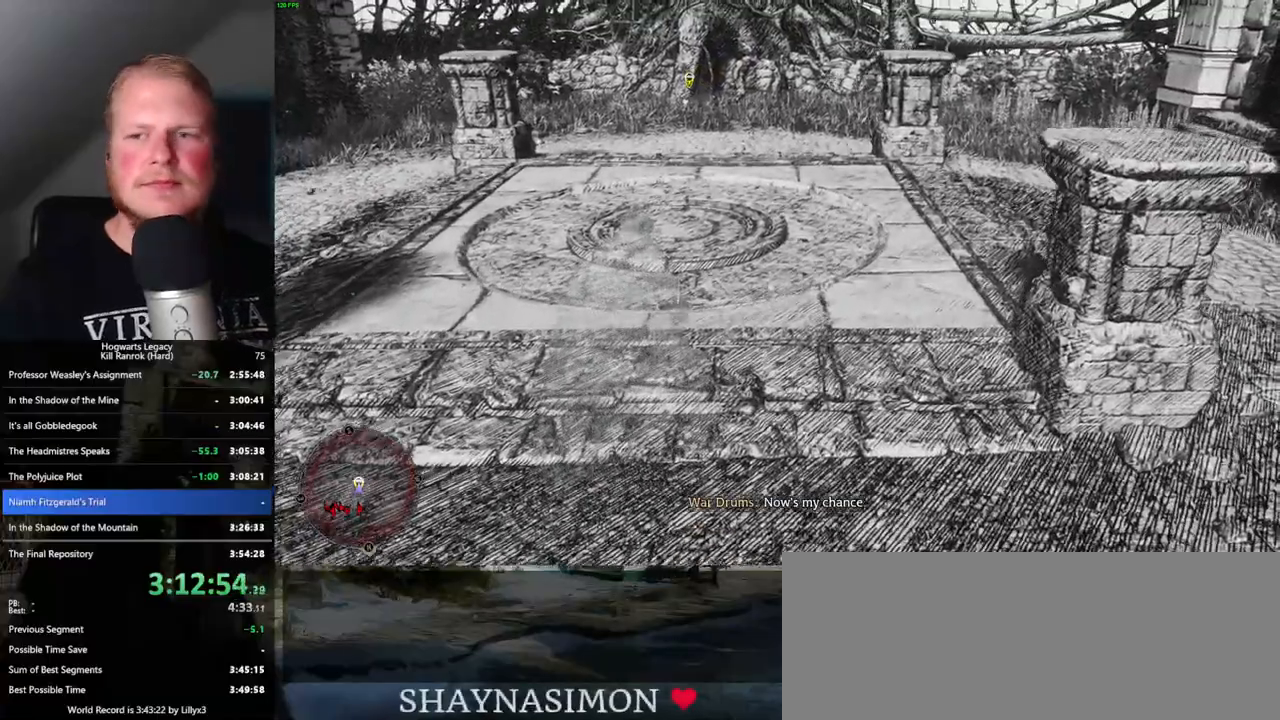
{"keys": ["w"], "mouse": [], "events": []}
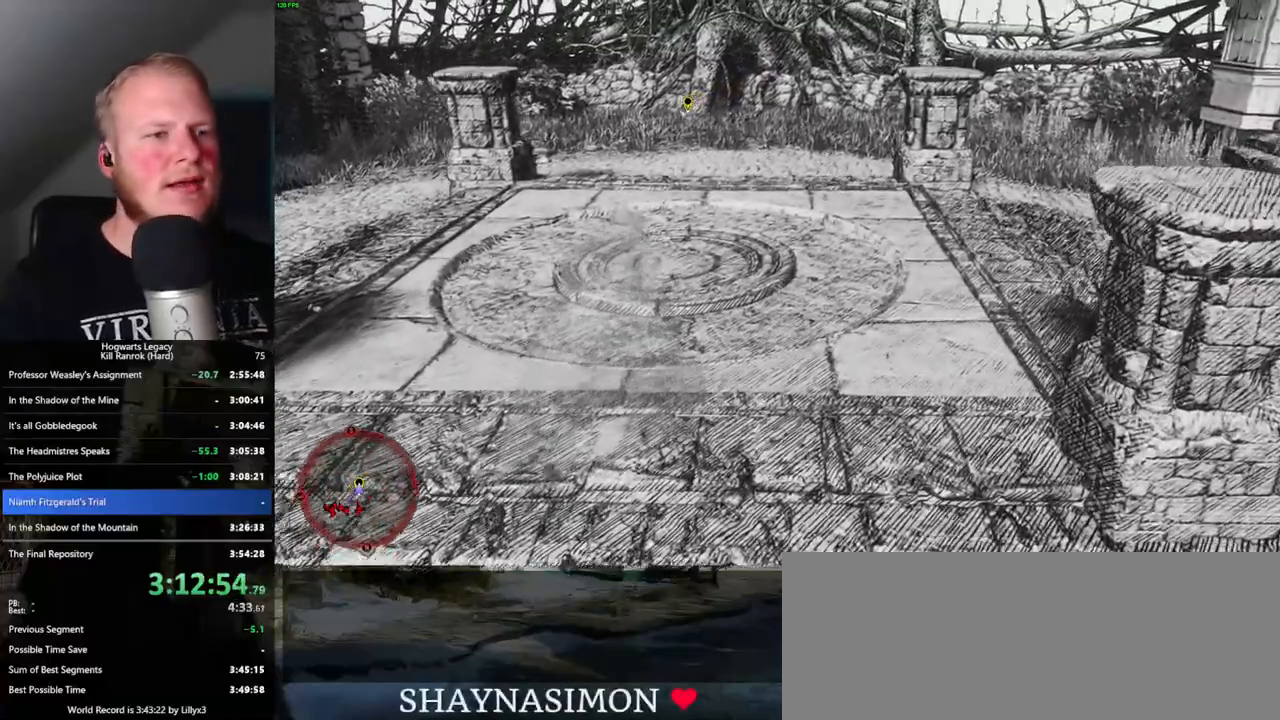
{"keys": ["w"], "mouse": [], "events": []}
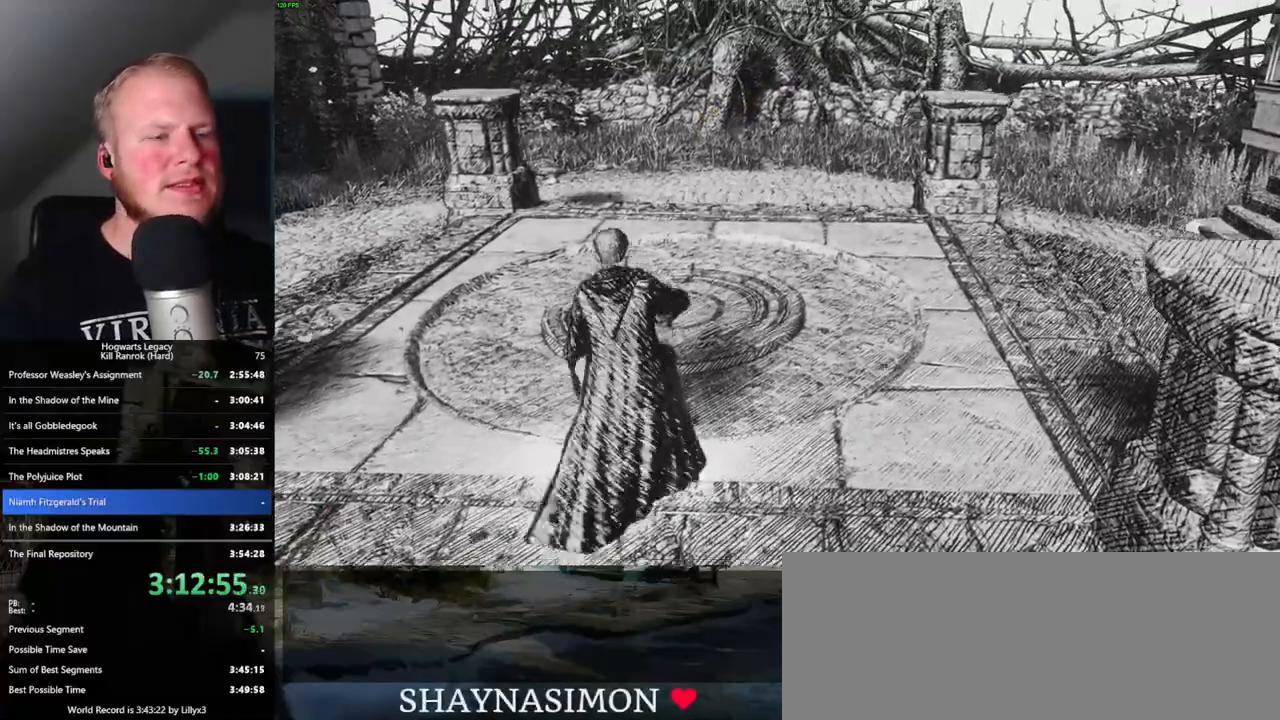
{"keys": ["w"], "mouse": [], "events": []}
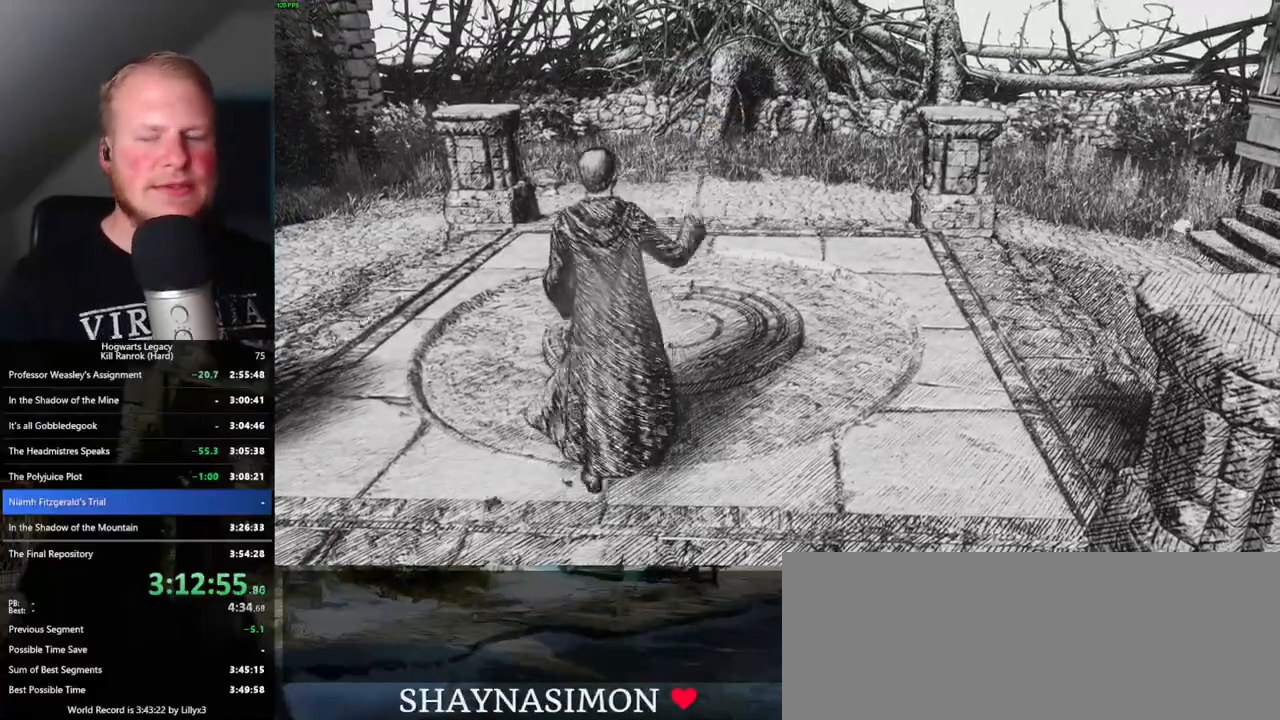
{"keys": ["w"], "mouse": [], "events": []}
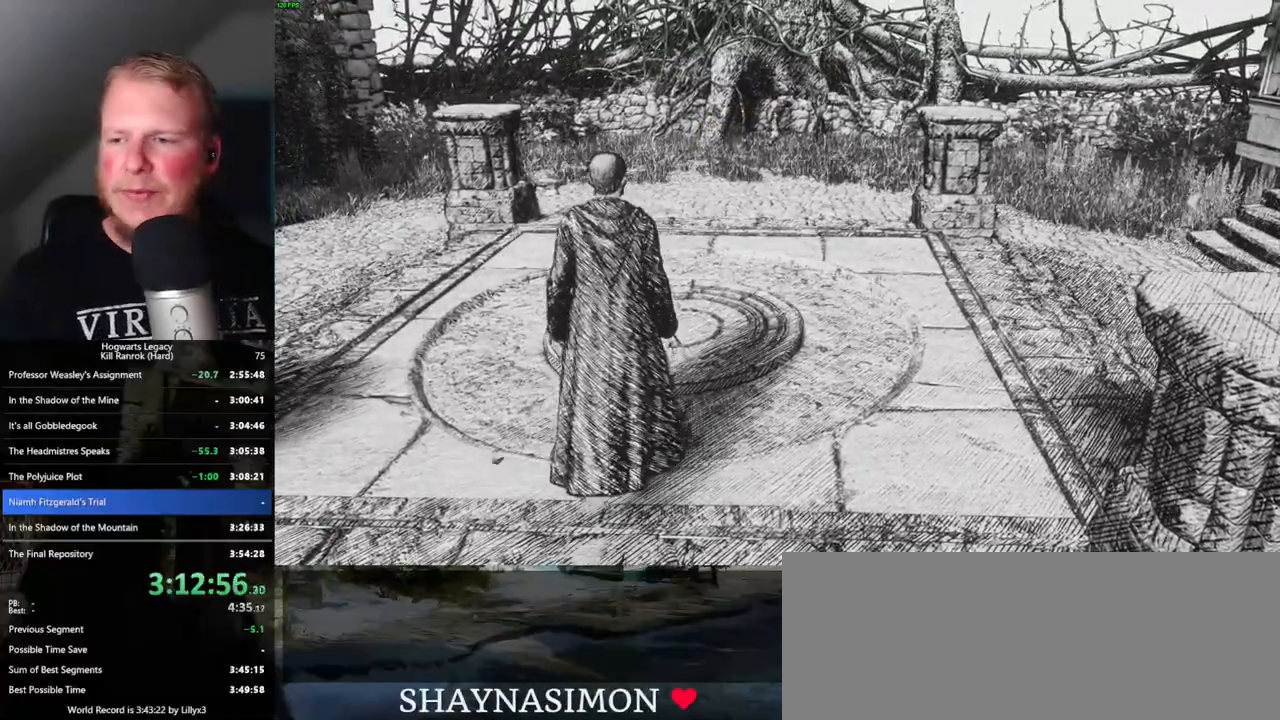
{"keys": ["w"], "mouse": [], "events": []}
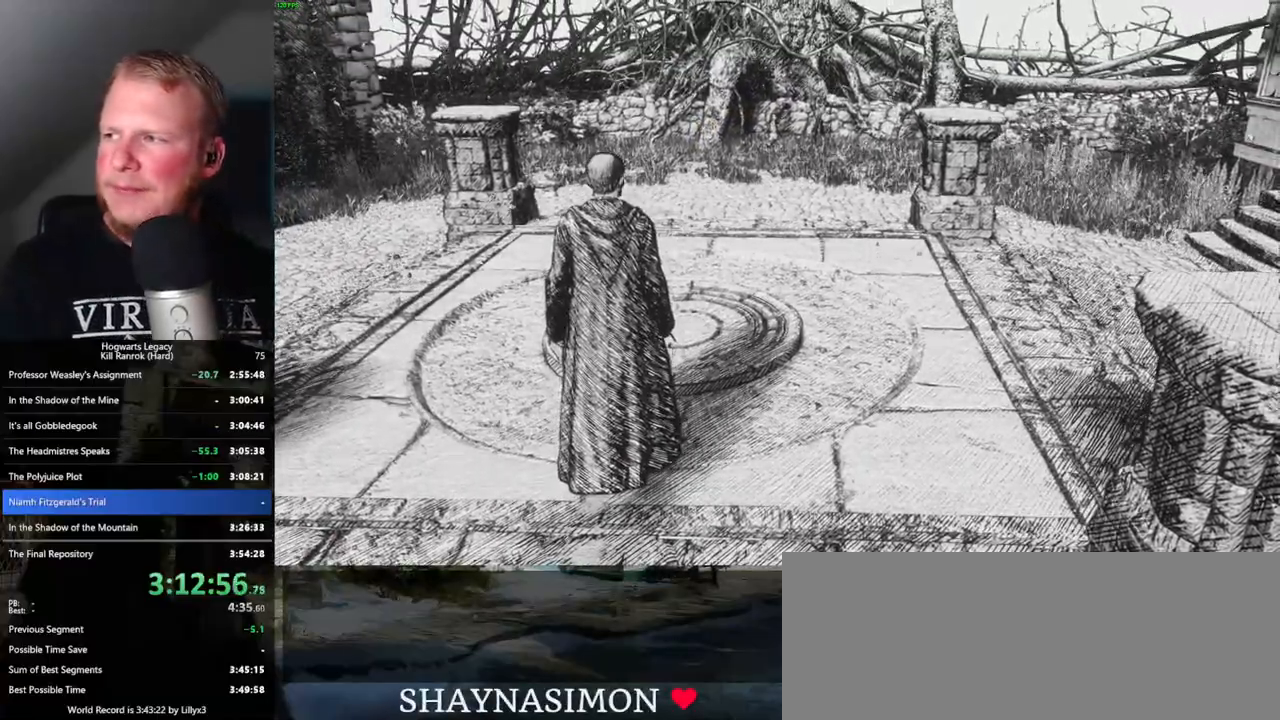
{"keys": ["w"], "mouse": [], "events": []}
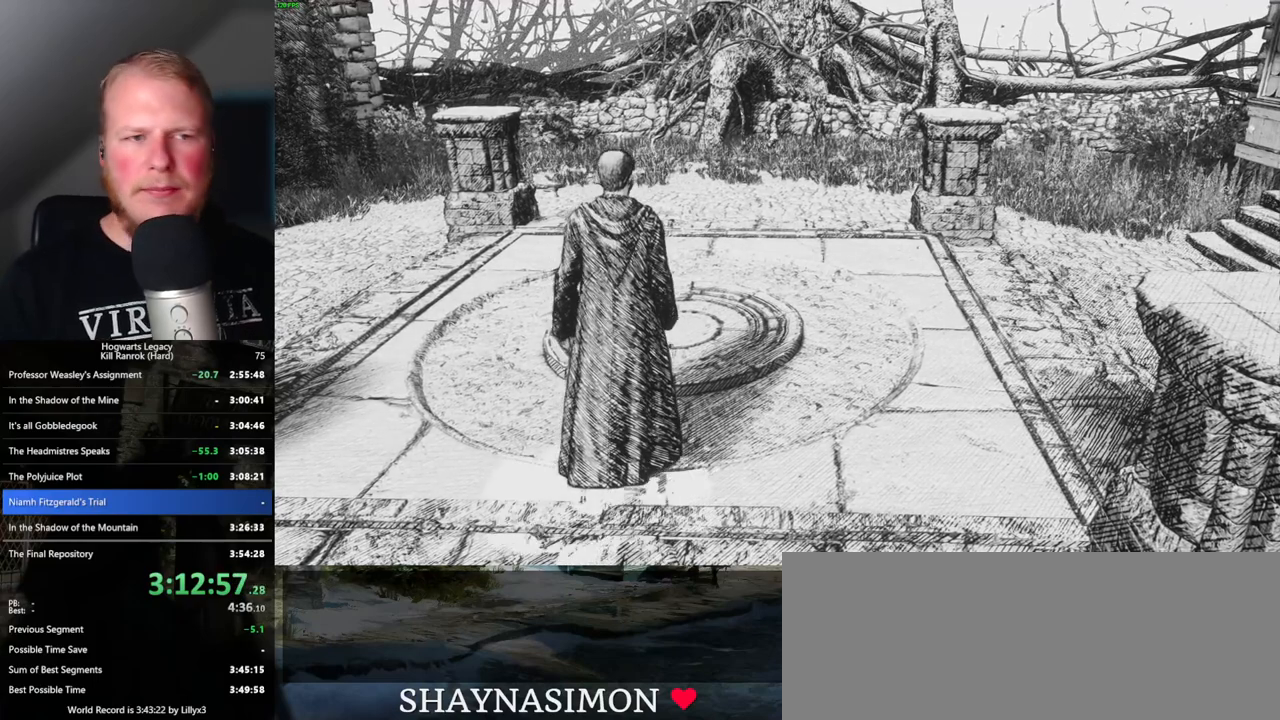
{"keys": ["w"], "mouse": [], "events": []}
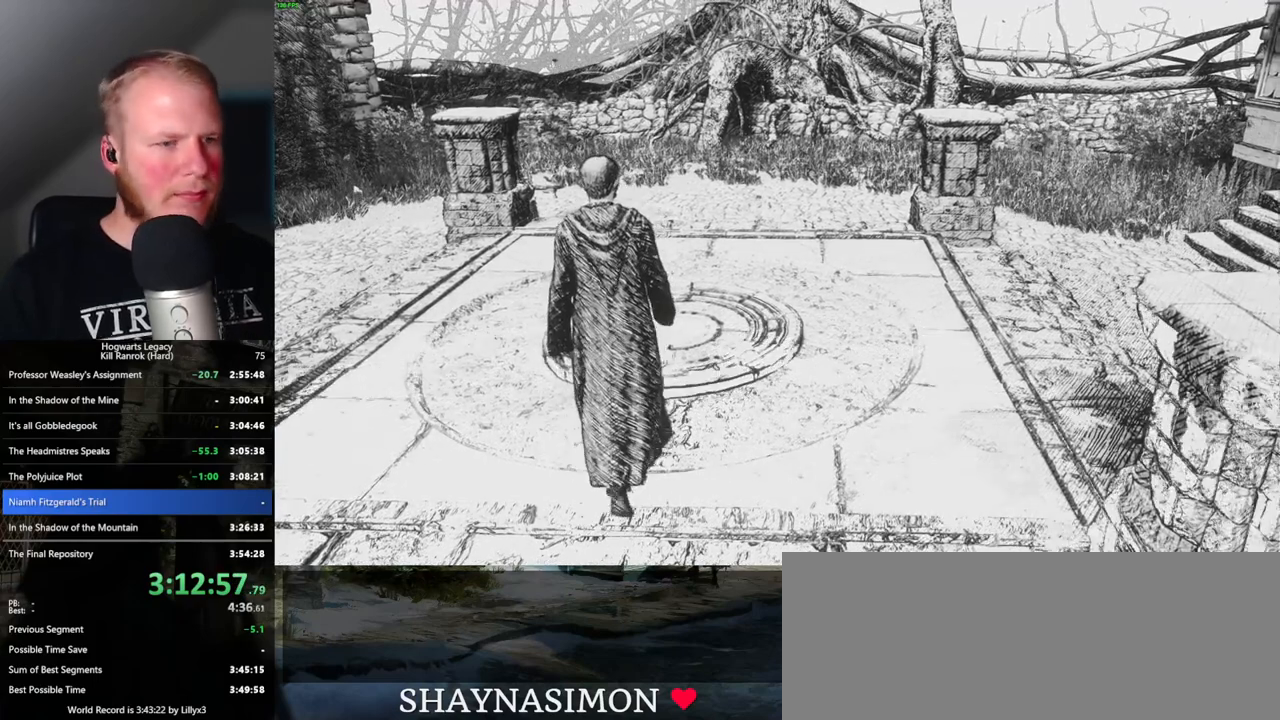
{"keys": ["w"], "mouse": [], "events": []}
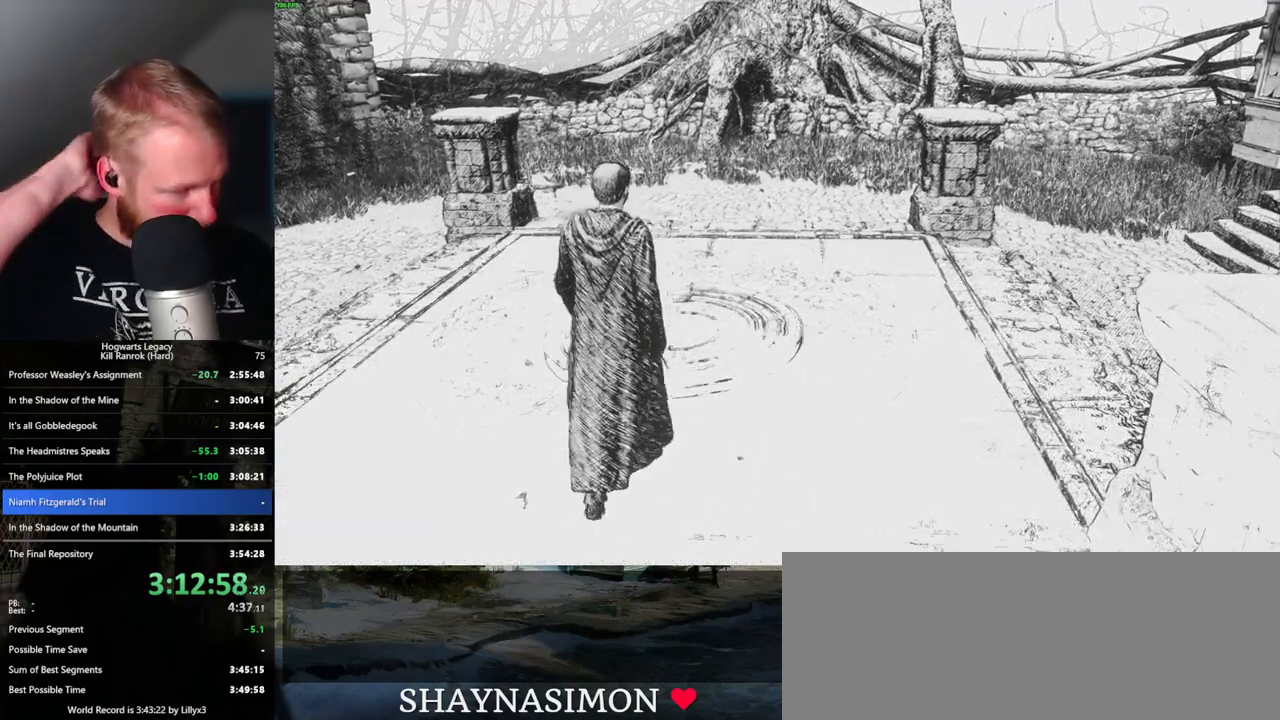
{"keys": ["w"], "mouse": [], "events": []}